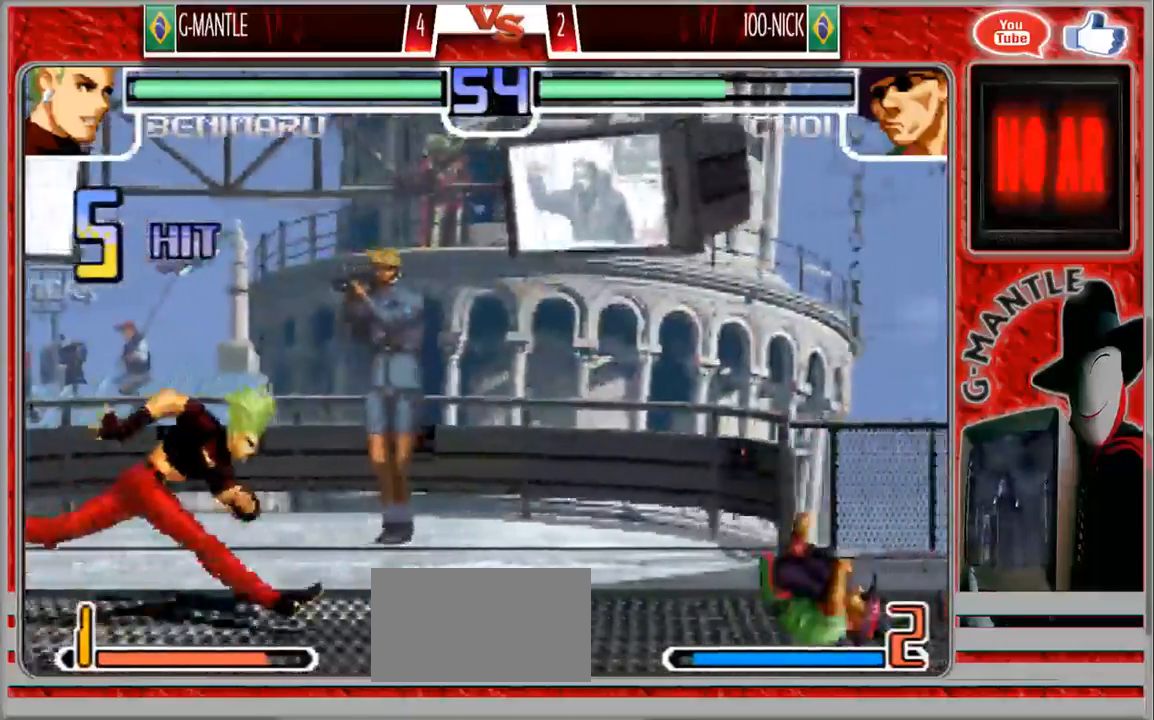
Gameplay with a controller (arcade stick); each line is a JSON object with the inputs held at the frame after it. "events" lists button and stick changes between this image and that frame as [ms after this image, input, new state], when the widget could be followed in between. Not read: A L3 R3 other_buttons.
{"buttons": [], "left_stick": "center", "events": [[183, "left_stick", "center"]]}
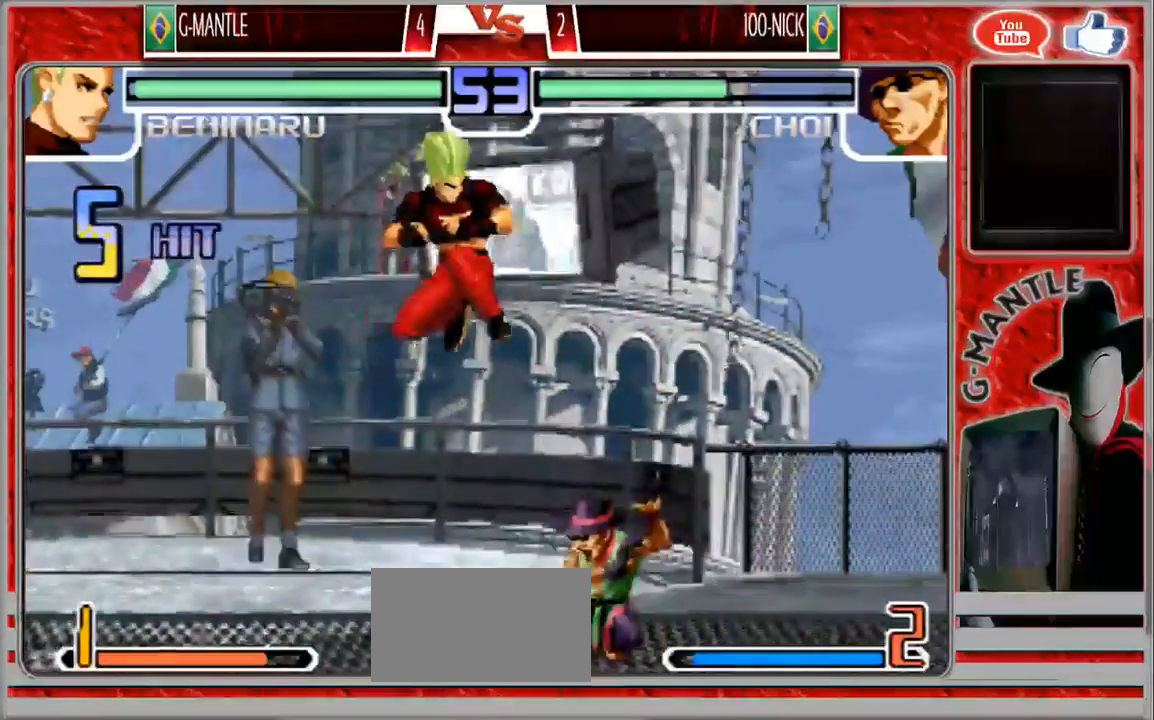
{"buttons": [], "left_stick": "down-right", "events": [[100, "left_stick", "down-left"], [267, "left_stick", "down-right"]]}
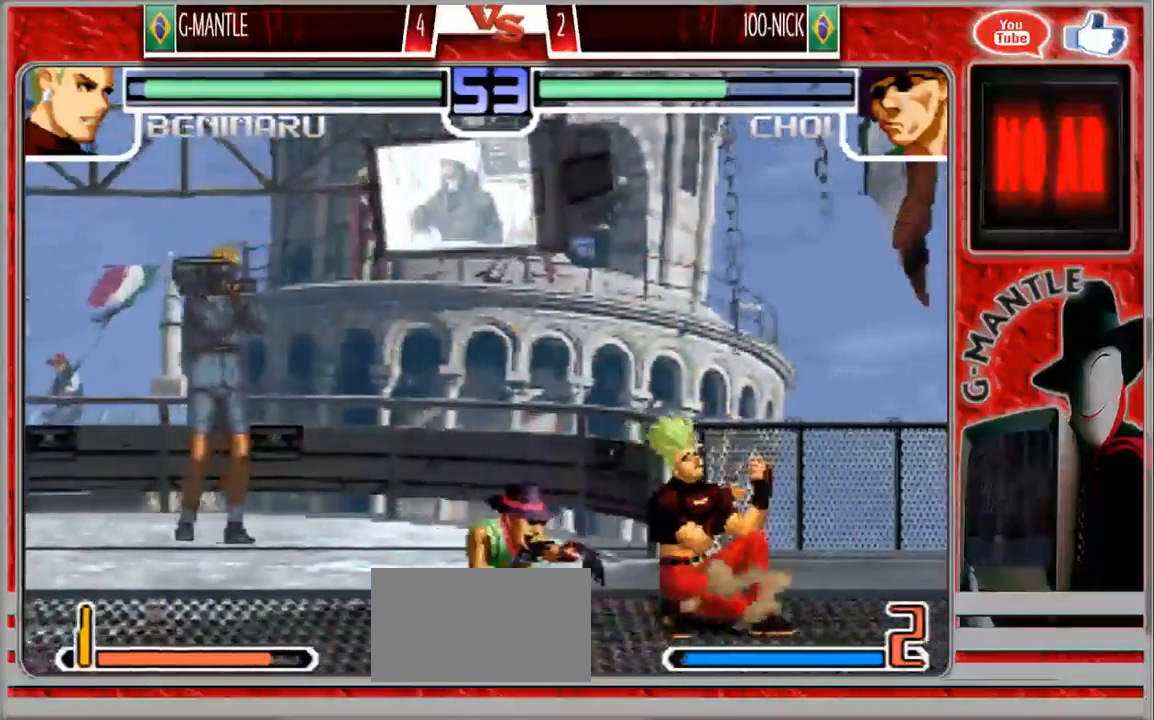
{"buttons": [], "left_stick": "down-right", "events": []}
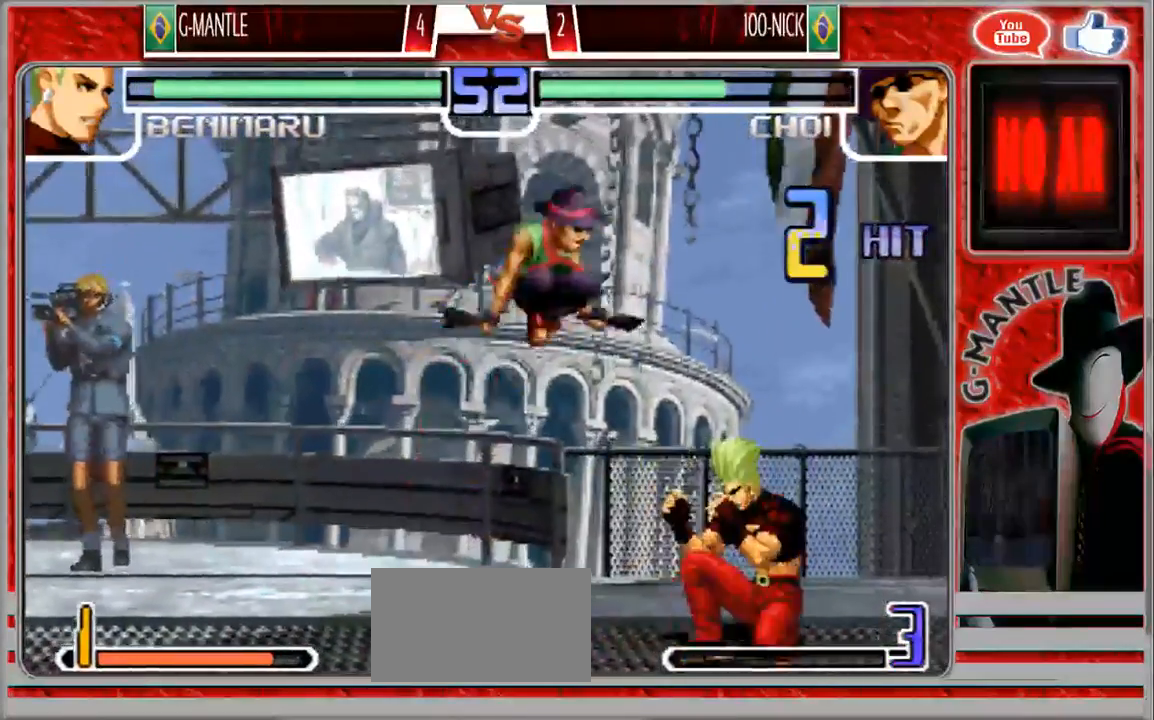
{"buttons": [], "left_stick": "right", "events": [[217, "left_stick", "right"]]}